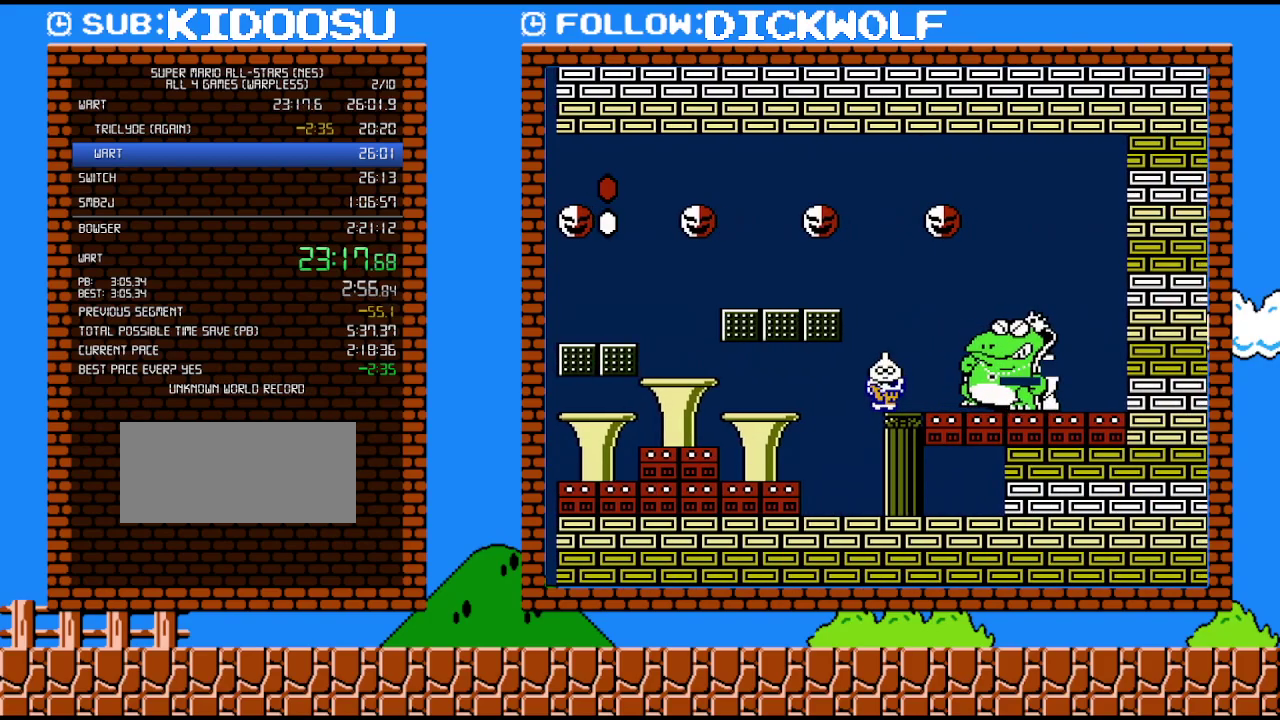
Gameplay with a controller (Nintendo layout); each line is a JSON object with the inputs held at the frame after it. "events" lists button and stick changes between this image and that frame as [ms after this image, input, new state], when the widget could be followed in between. Not read: L3 R3.
{"buttons": [], "events": [[167, "DPAD_RIGHT", "down"], [267, "DPAD_RIGHT", "up"]]}
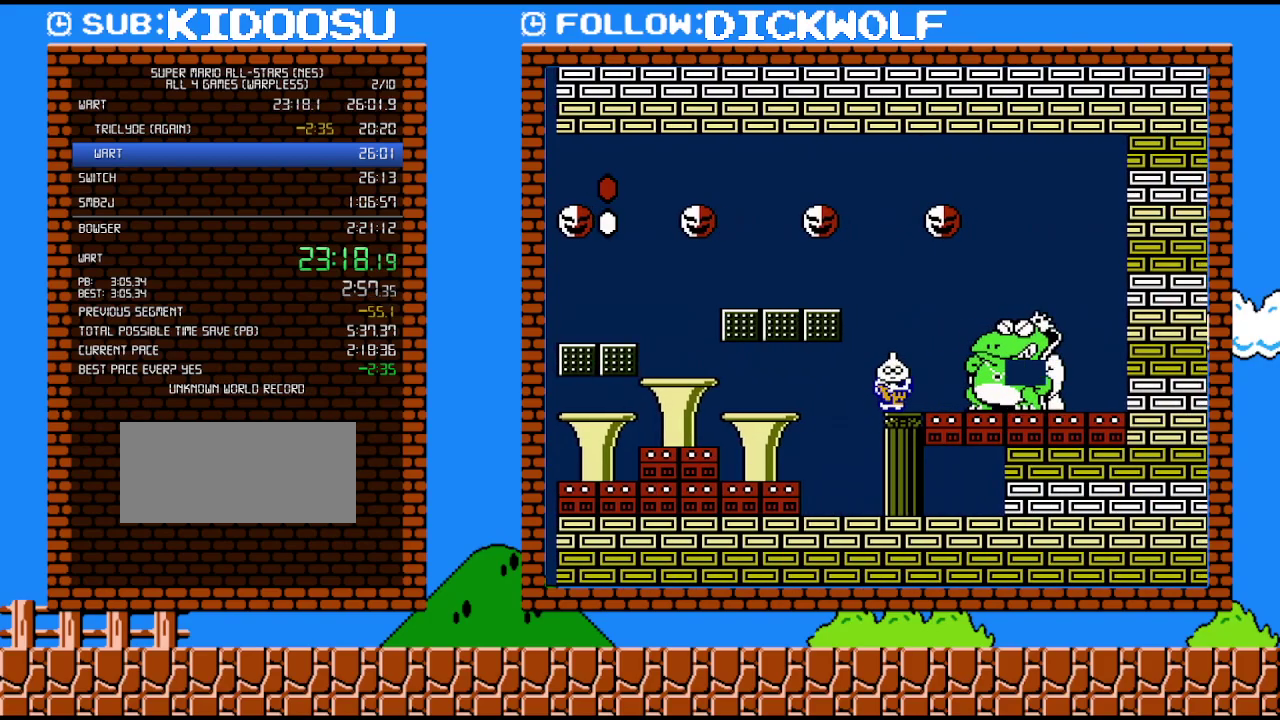
{"buttons": ["B", "DPAD_LEFT"], "events": [[300, "DPAD_RIGHT", "down"], [383, "B", "down"], [417, "DPAD_LEFT", "down"], [417, "DPAD_RIGHT", "up"]]}
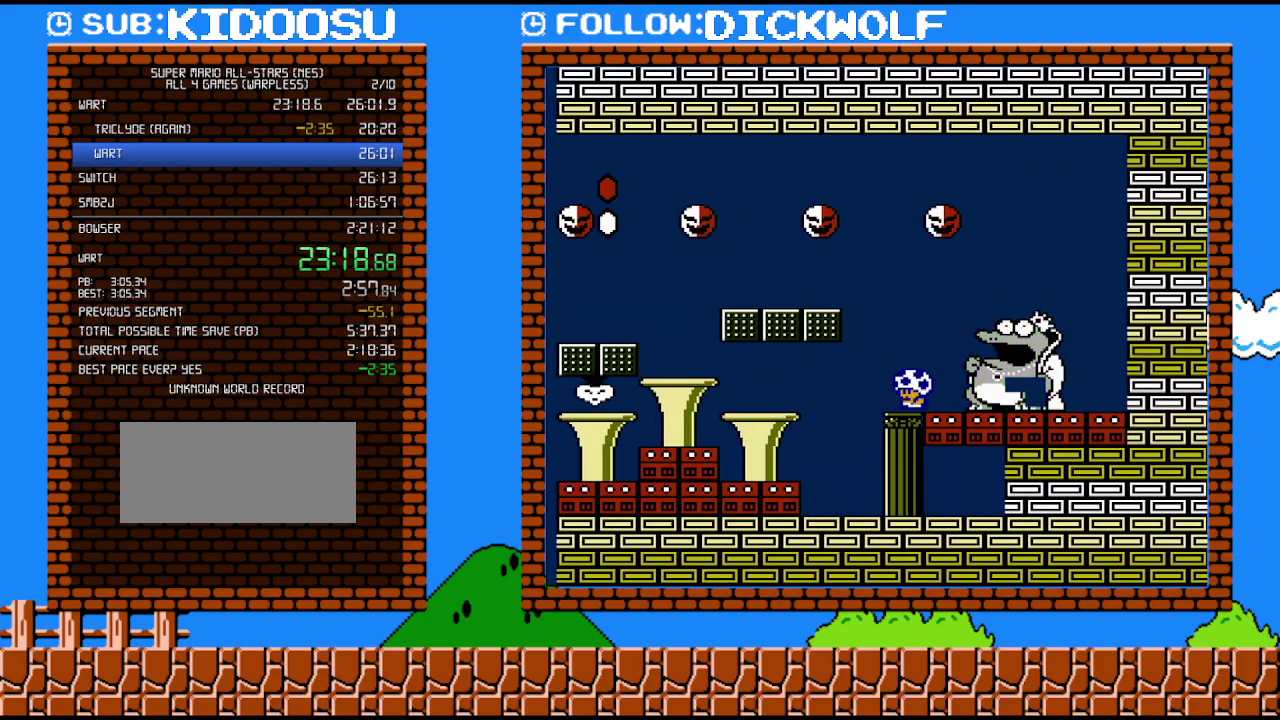
{"buttons": ["B", "DPAD_RIGHT"], "events": [[417, "DPAD_LEFT", "up"], [417, "DPAD_RIGHT", "down"]]}
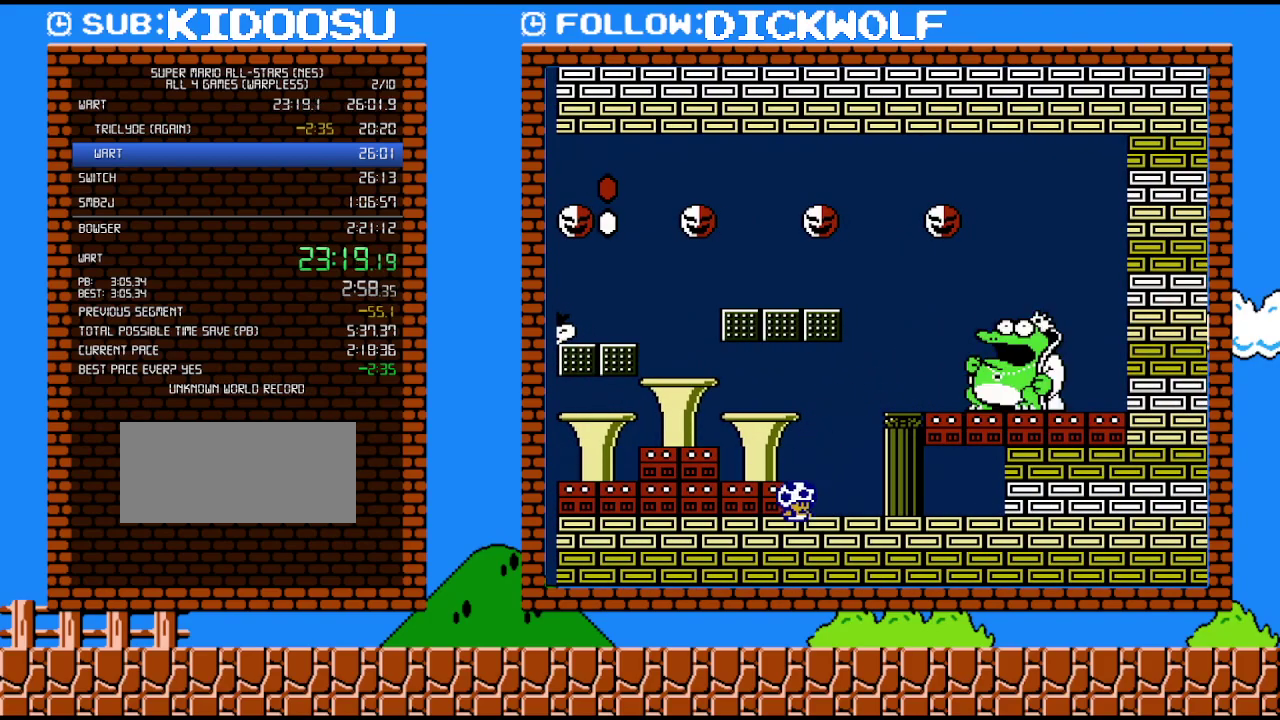
{"buttons": ["B", "DPAD_RIGHT"], "events": []}
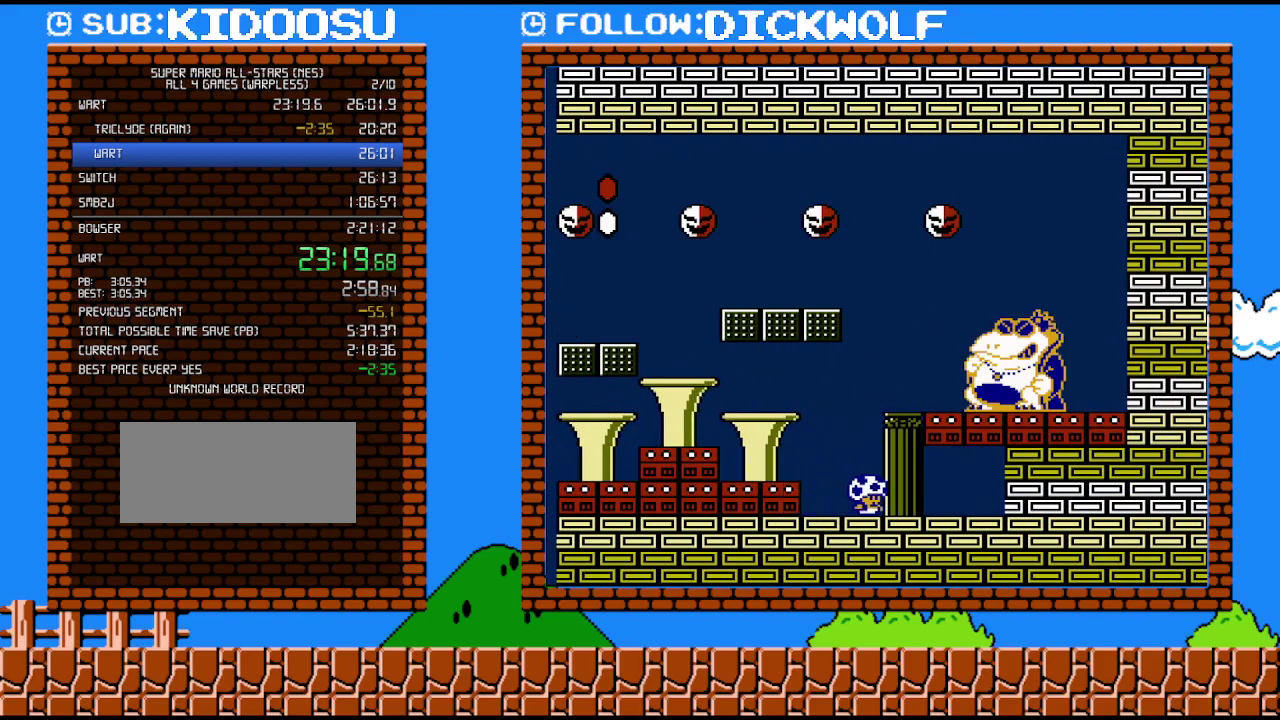
{"buttons": [], "events": [[333, "DPAD_RIGHT", "up"], [367, "B", "up"]]}
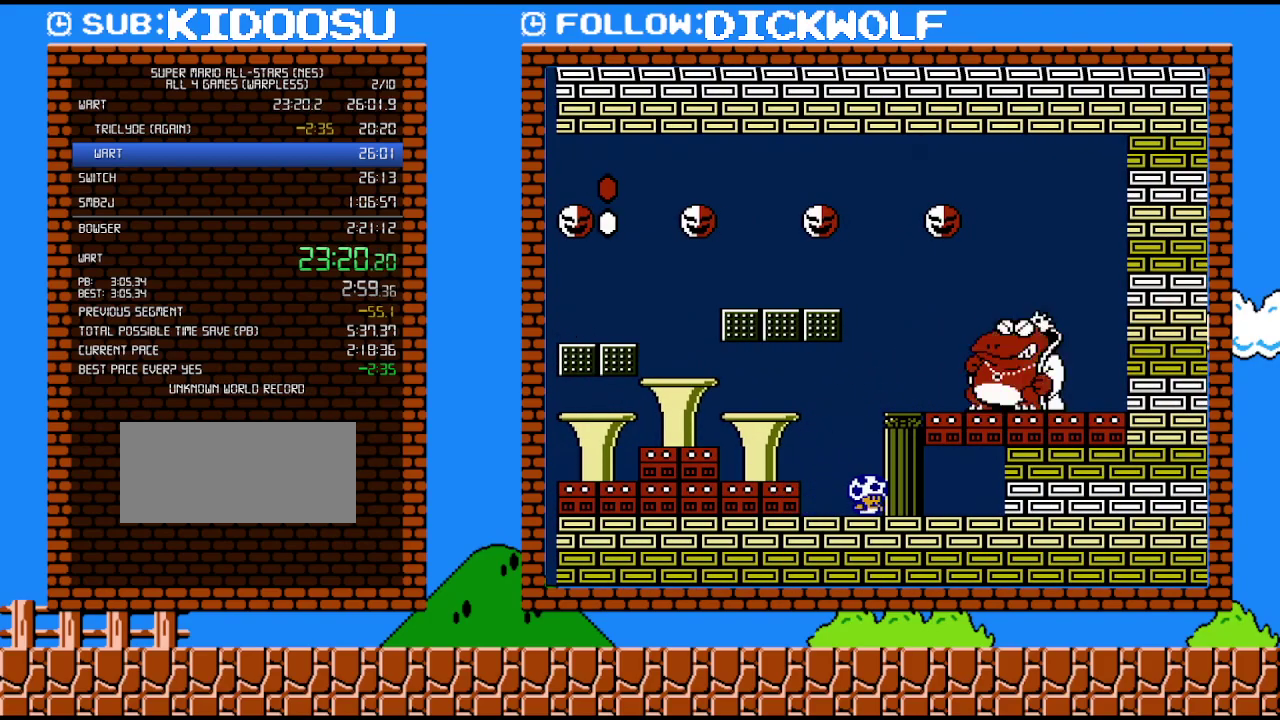
{"buttons": [], "events": []}
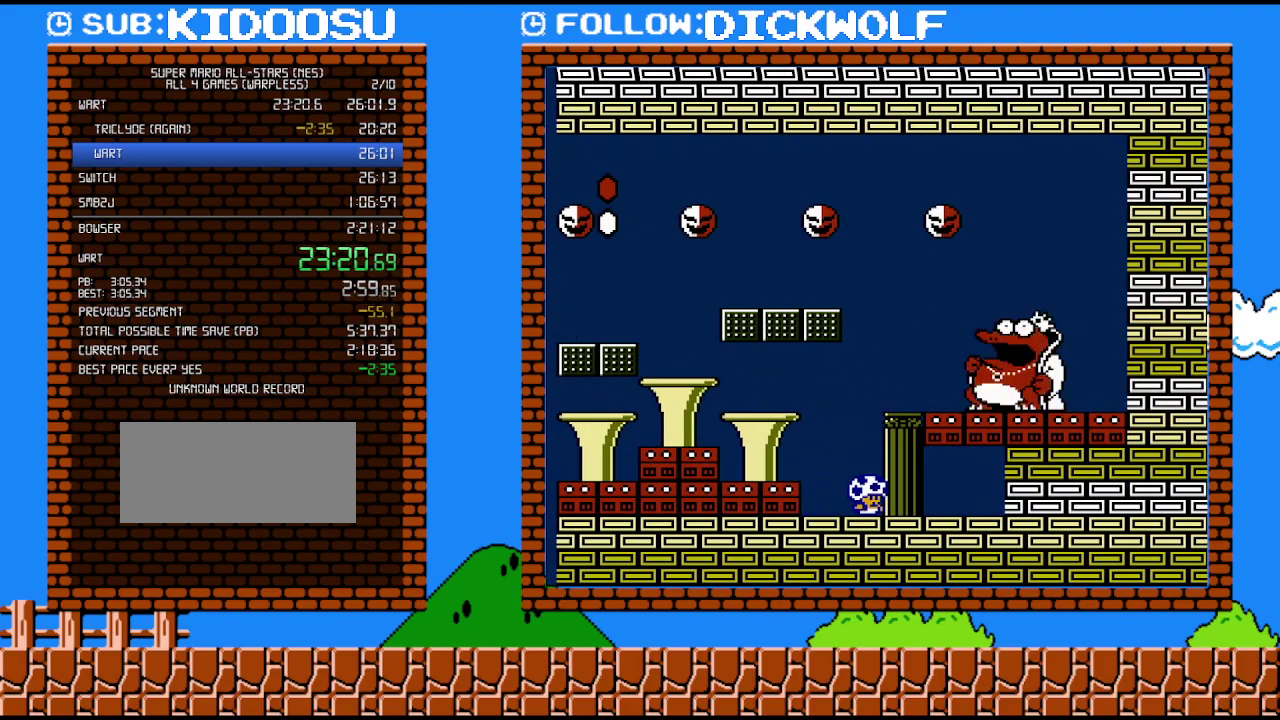
{"buttons": [], "events": []}
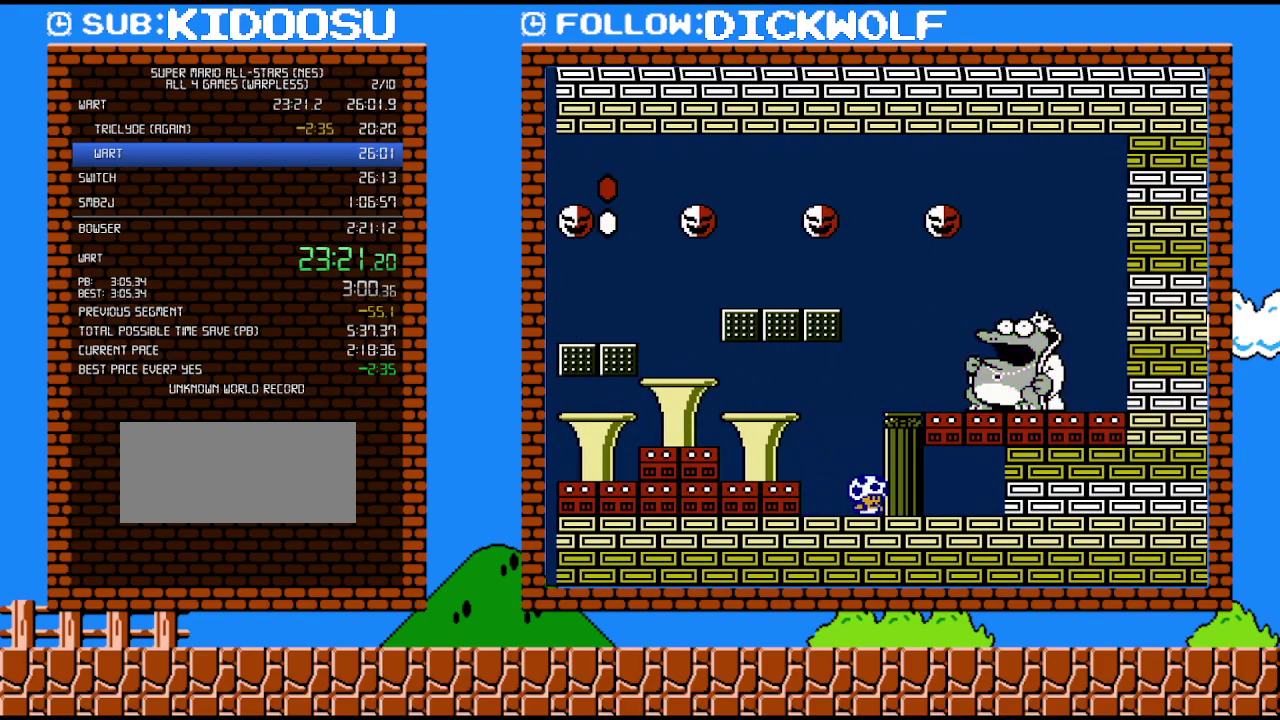
{"buttons": [], "events": []}
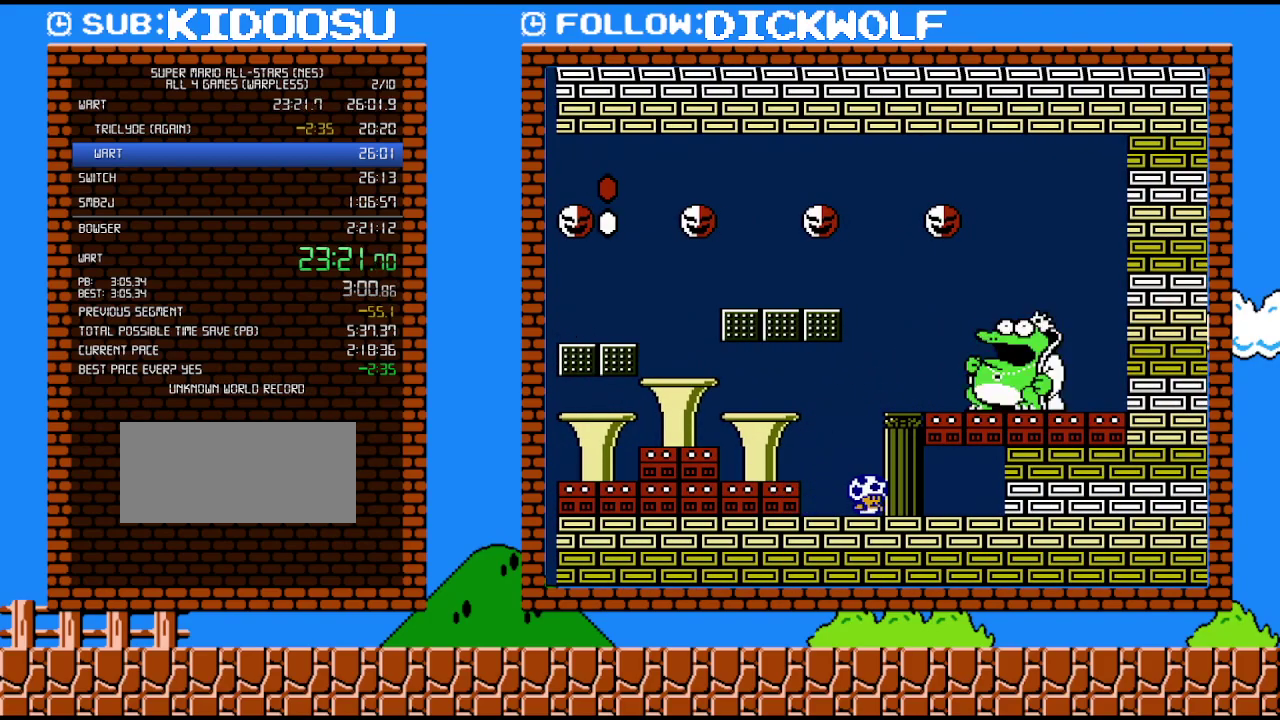
{"buttons": [], "events": []}
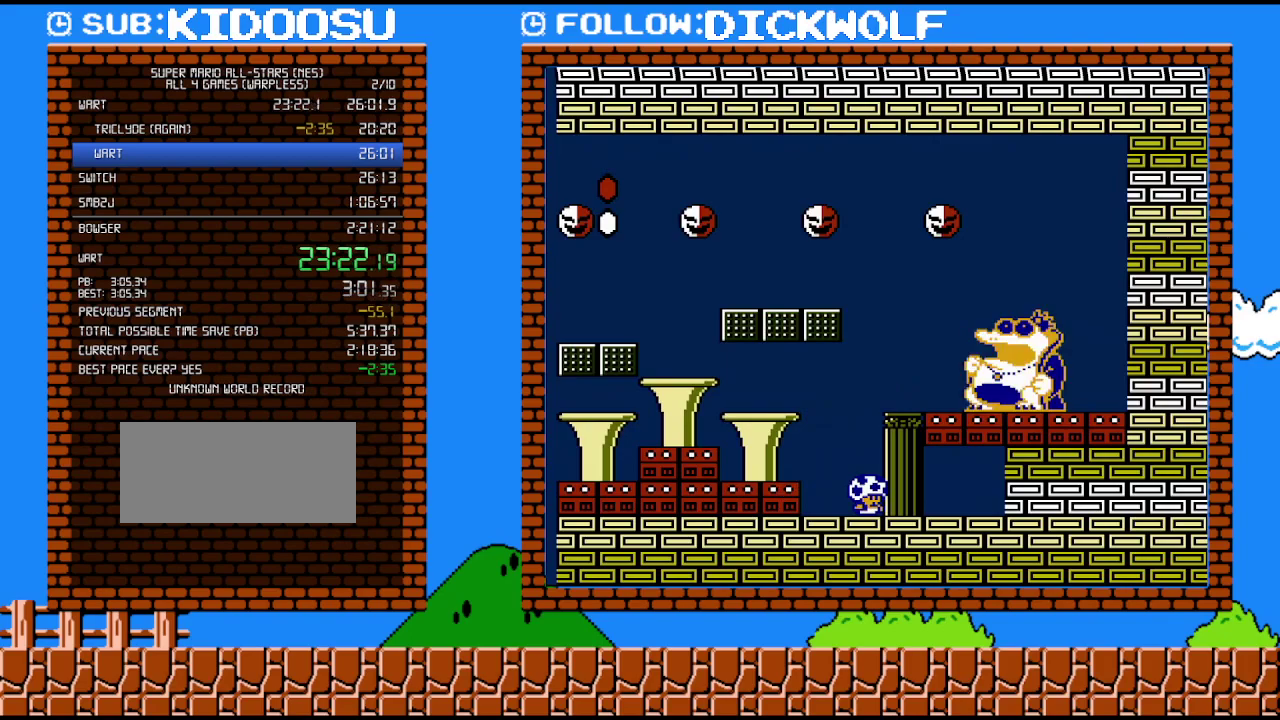
{"buttons": [], "events": []}
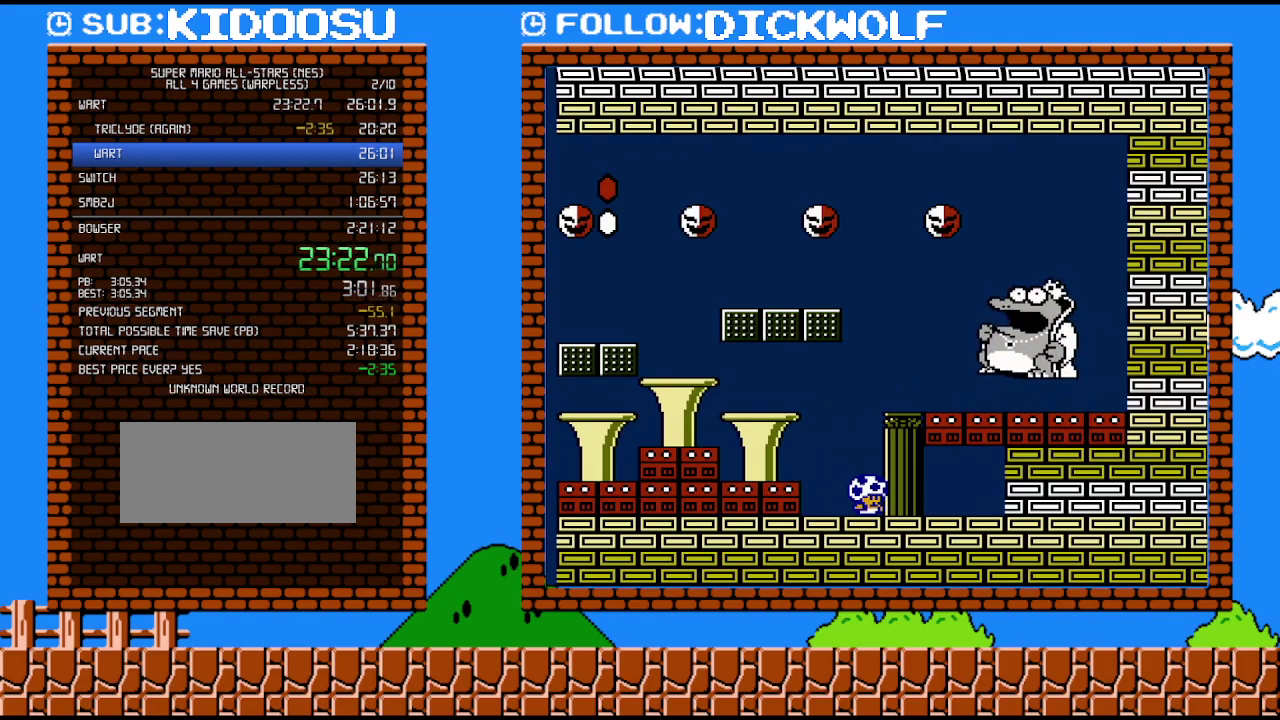
{"buttons": [], "events": []}
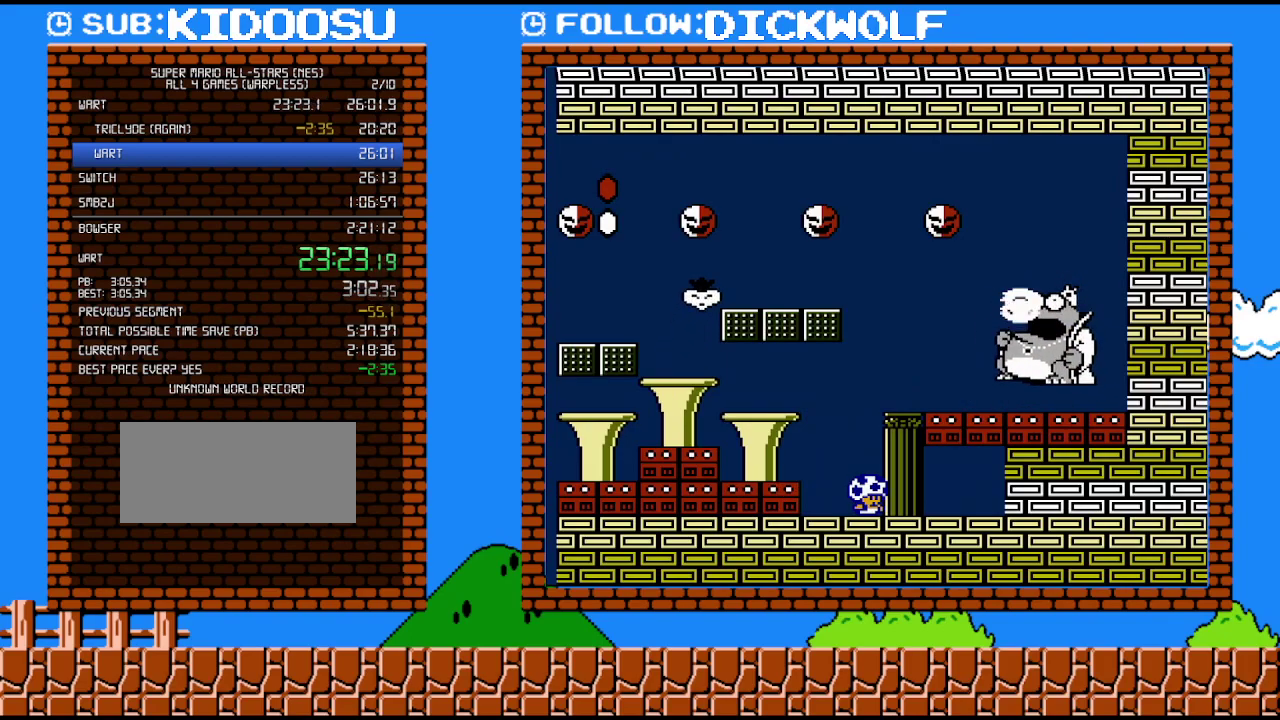
{"buttons": [], "events": []}
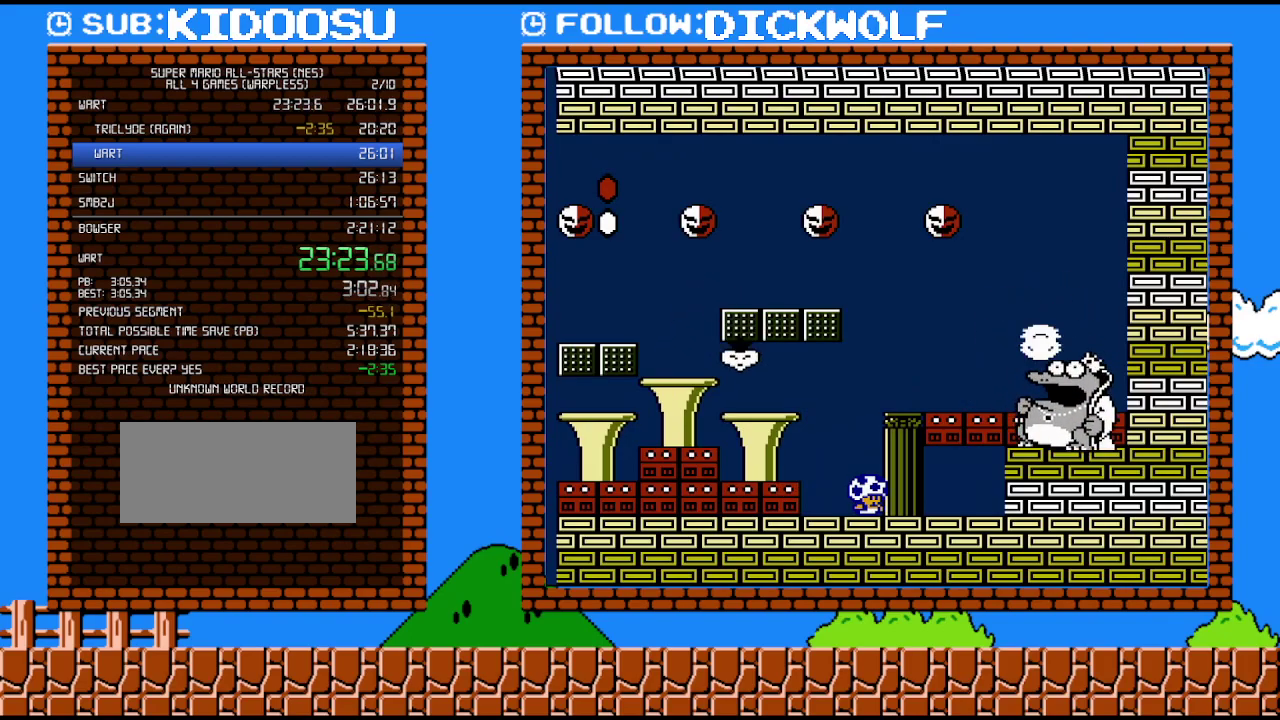
{"buttons": [], "events": []}
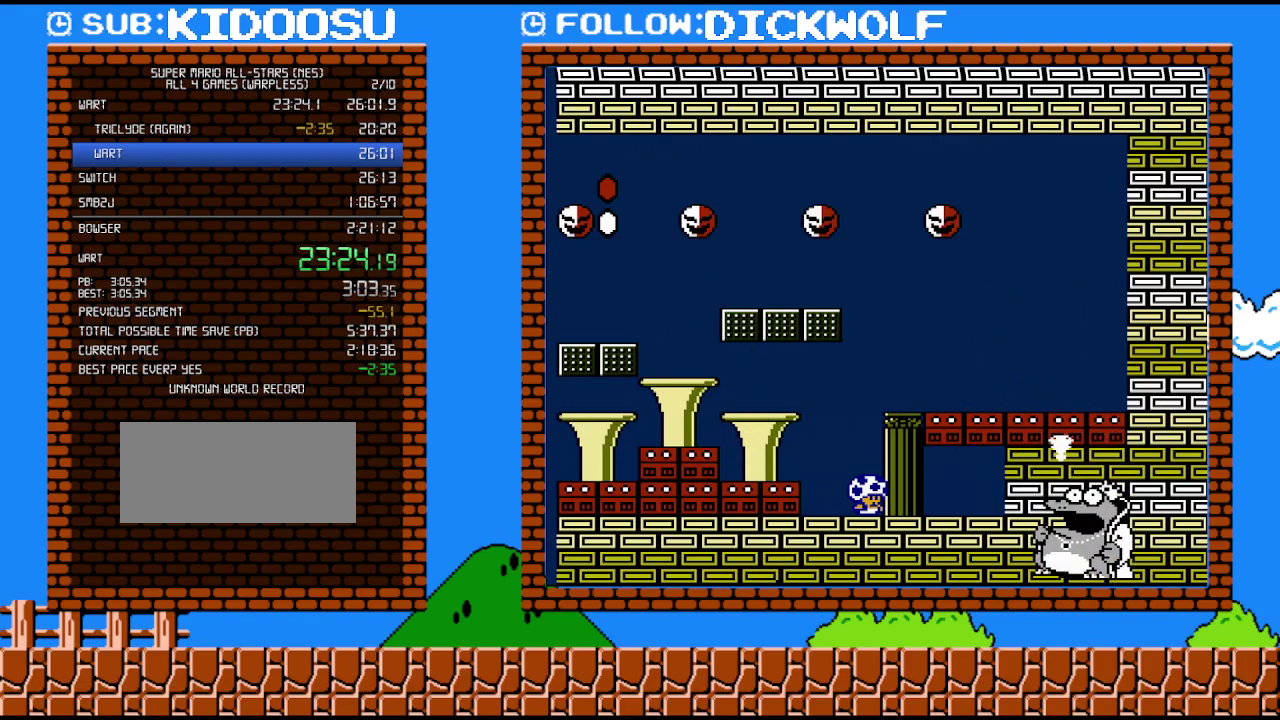
{"buttons": [], "events": []}
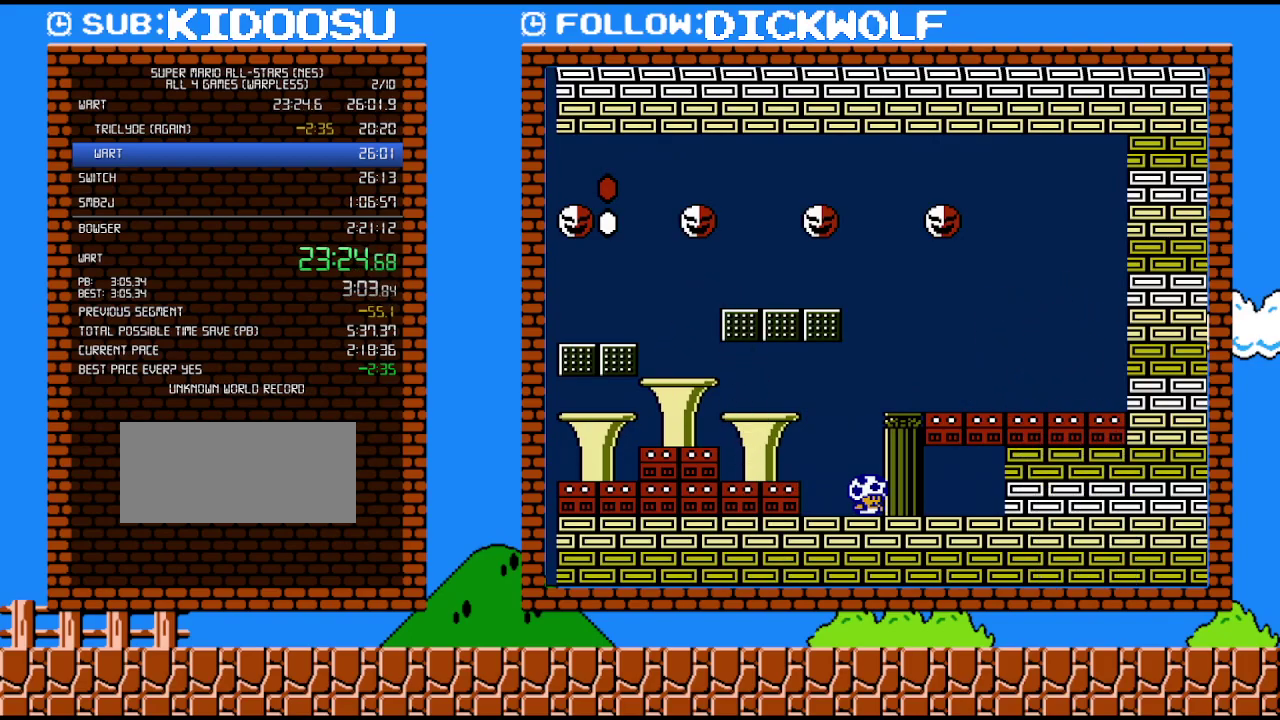
{"buttons": [], "events": []}
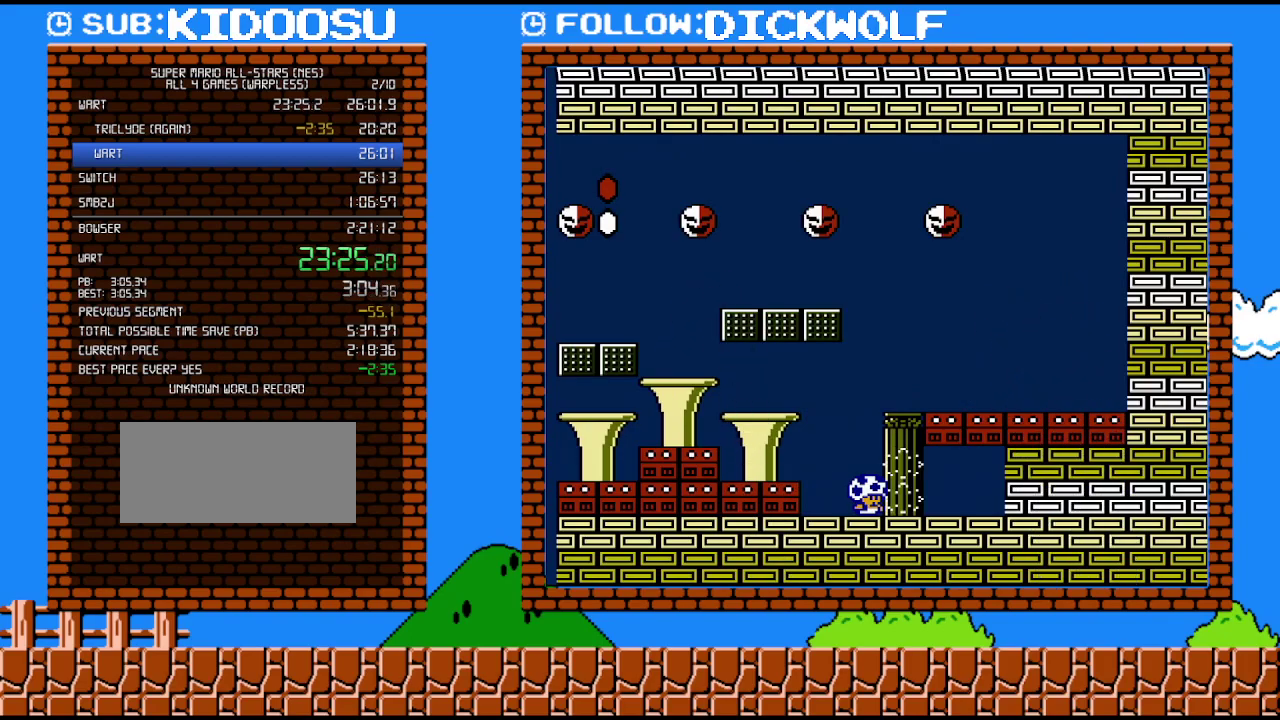
{"buttons": ["DPAD_RIGHT"], "events": [[133, "DPAD_RIGHT", "down"]]}
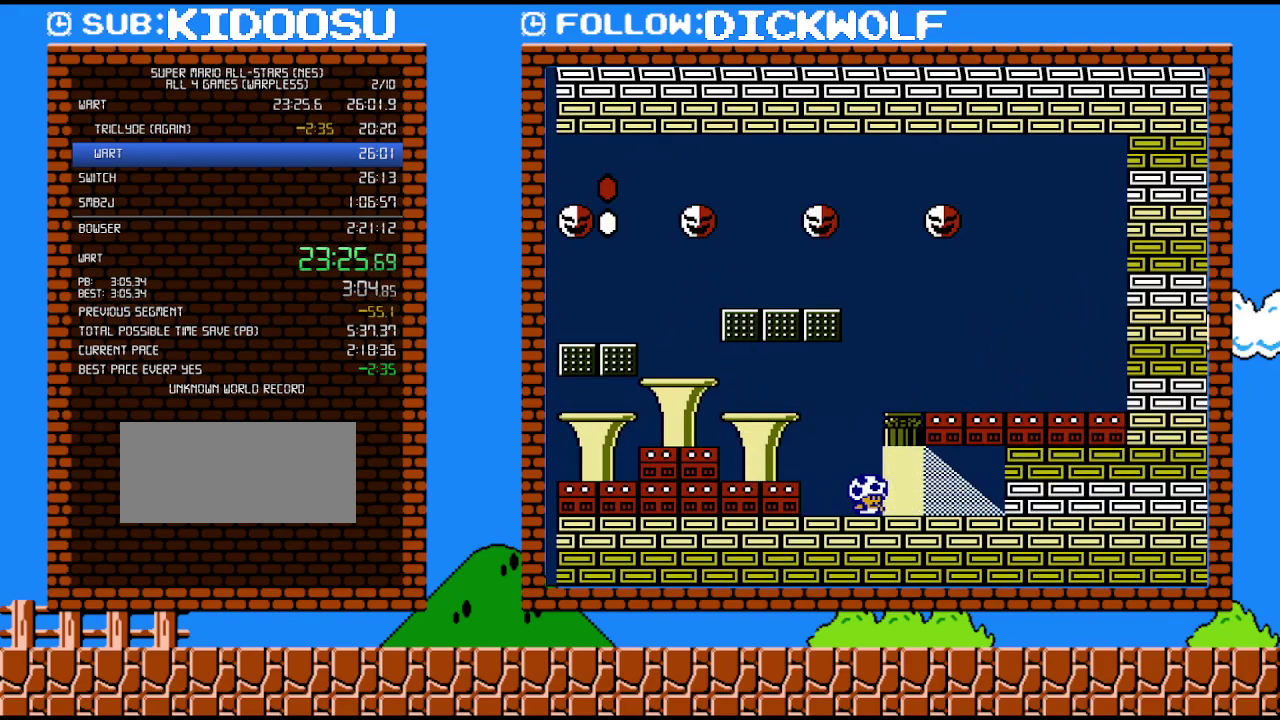
{"buttons": ["DPAD_RIGHT"], "events": []}
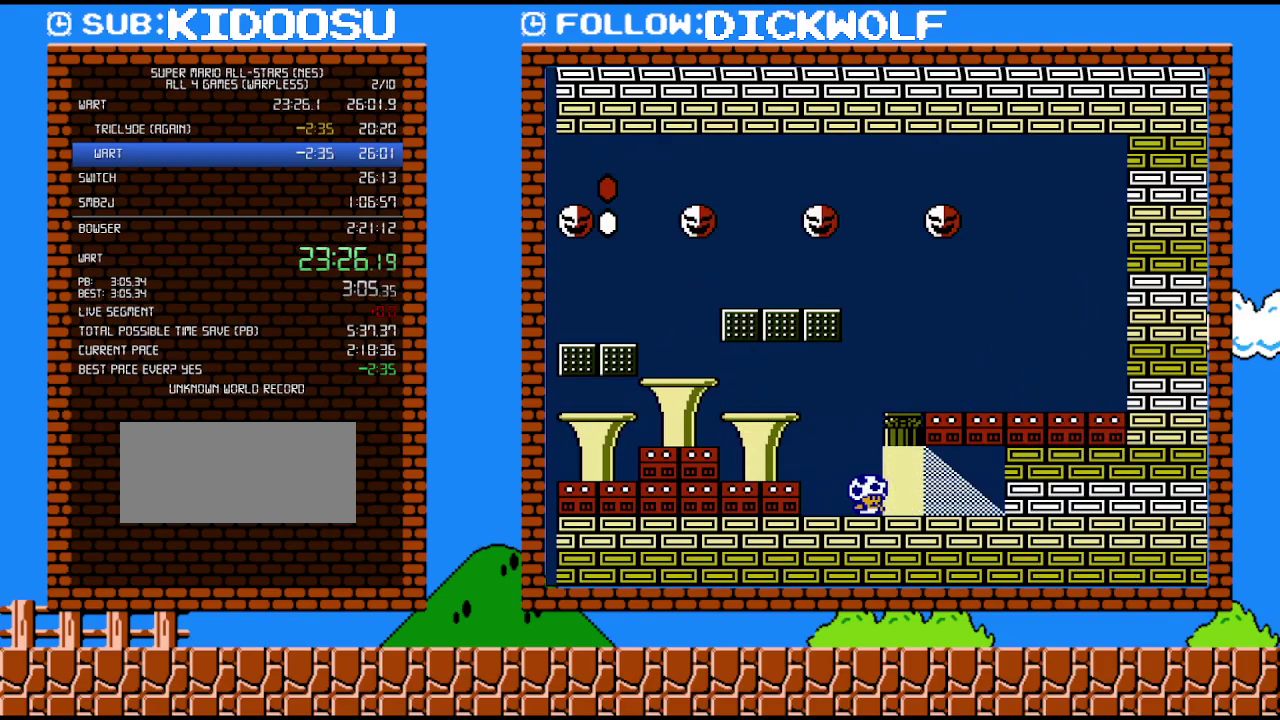
{"buttons": ["DPAD_RIGHT"], "events": []}
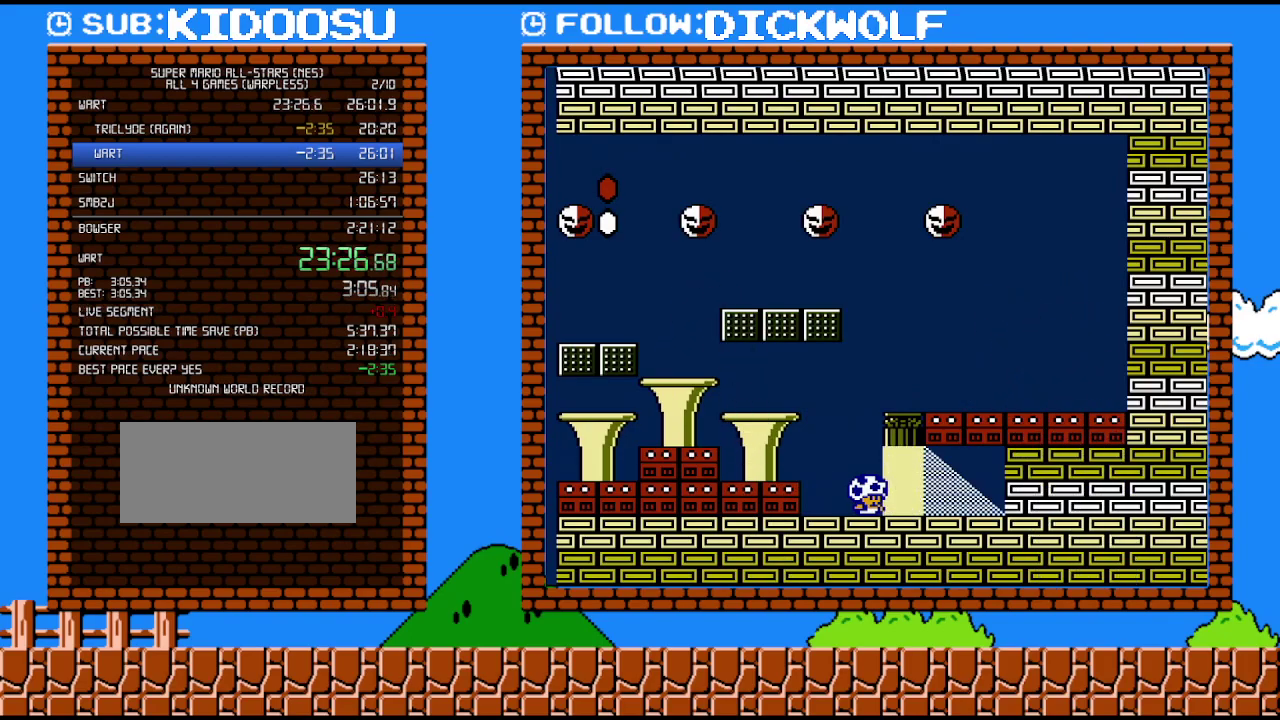
{"buttons": ["DPAD_RIGHT"], "events": []}
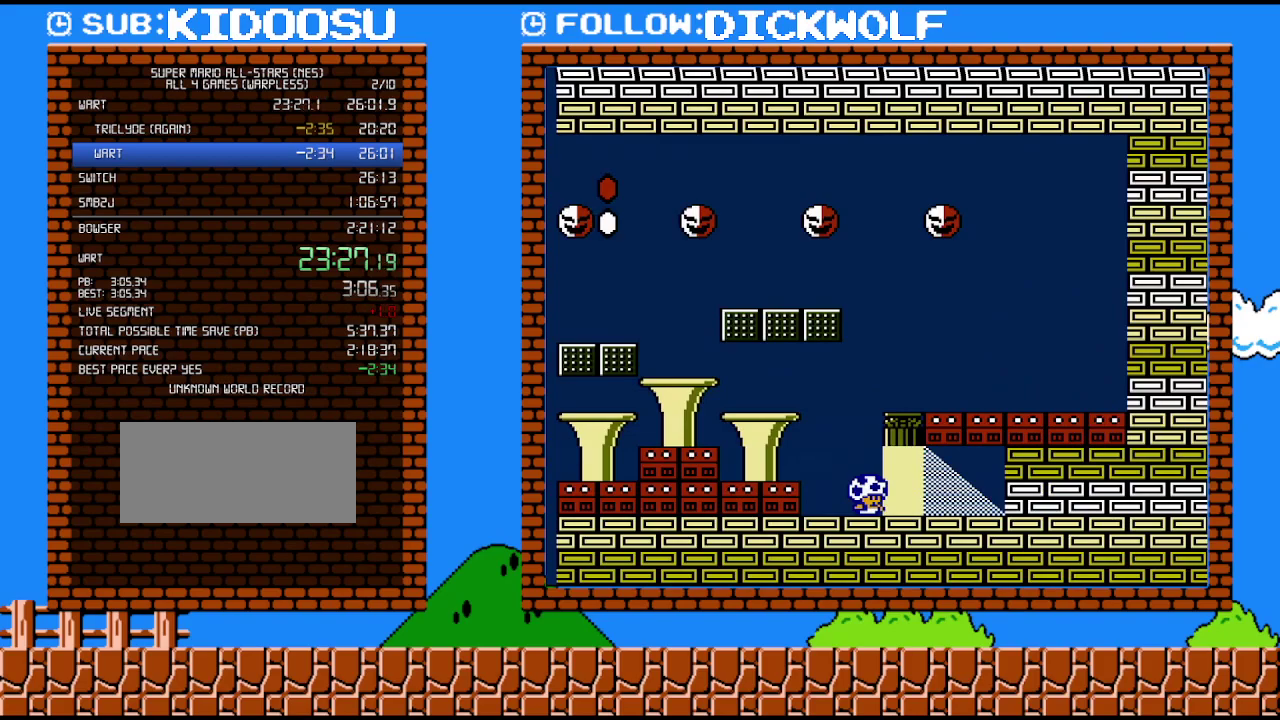
{"buttons": ["DPAD_RIGHT"], "events": []}
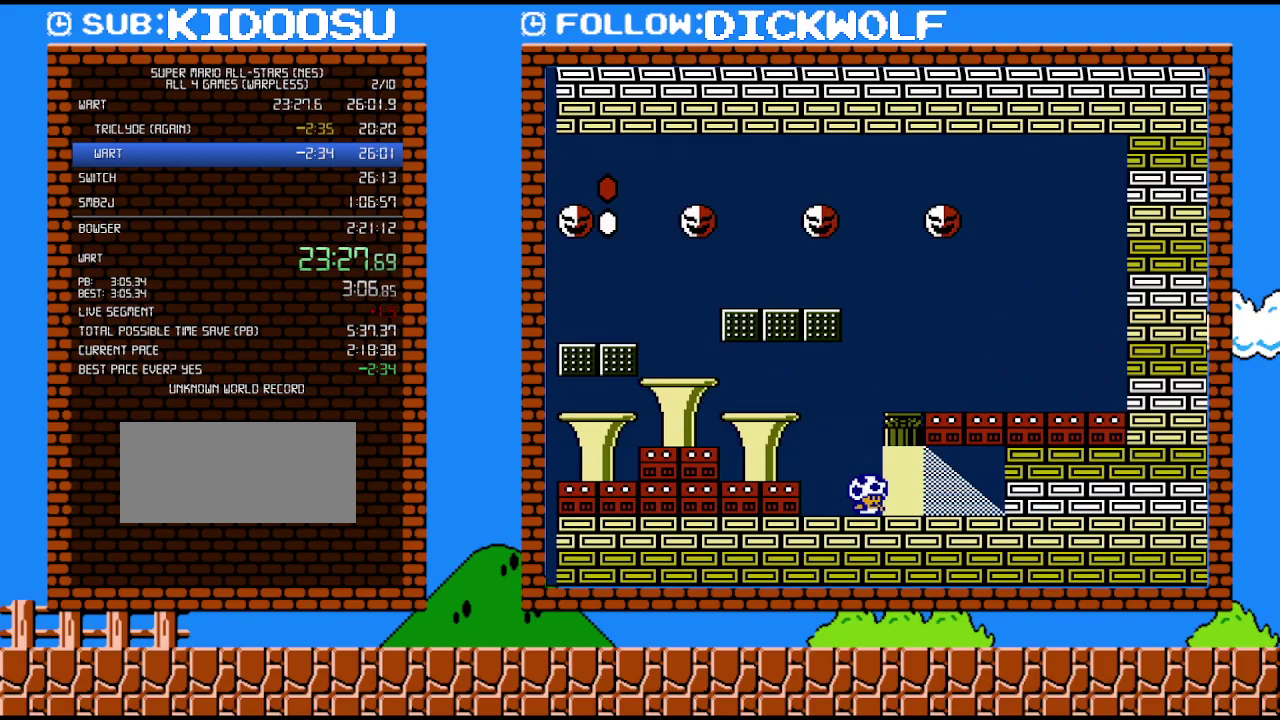
{"buttons": ["DPAD_RIGHT"], "events": []}
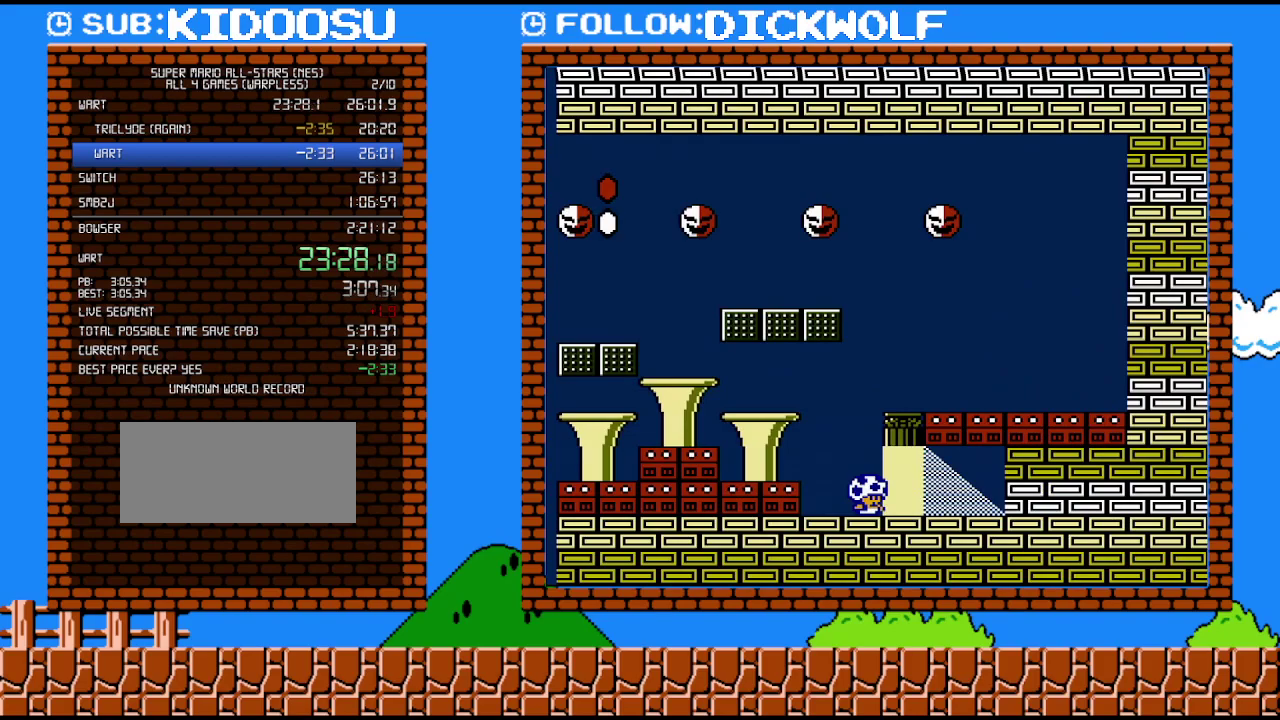
{"buttons": ["DPAD_RIGHT"], "events": []}
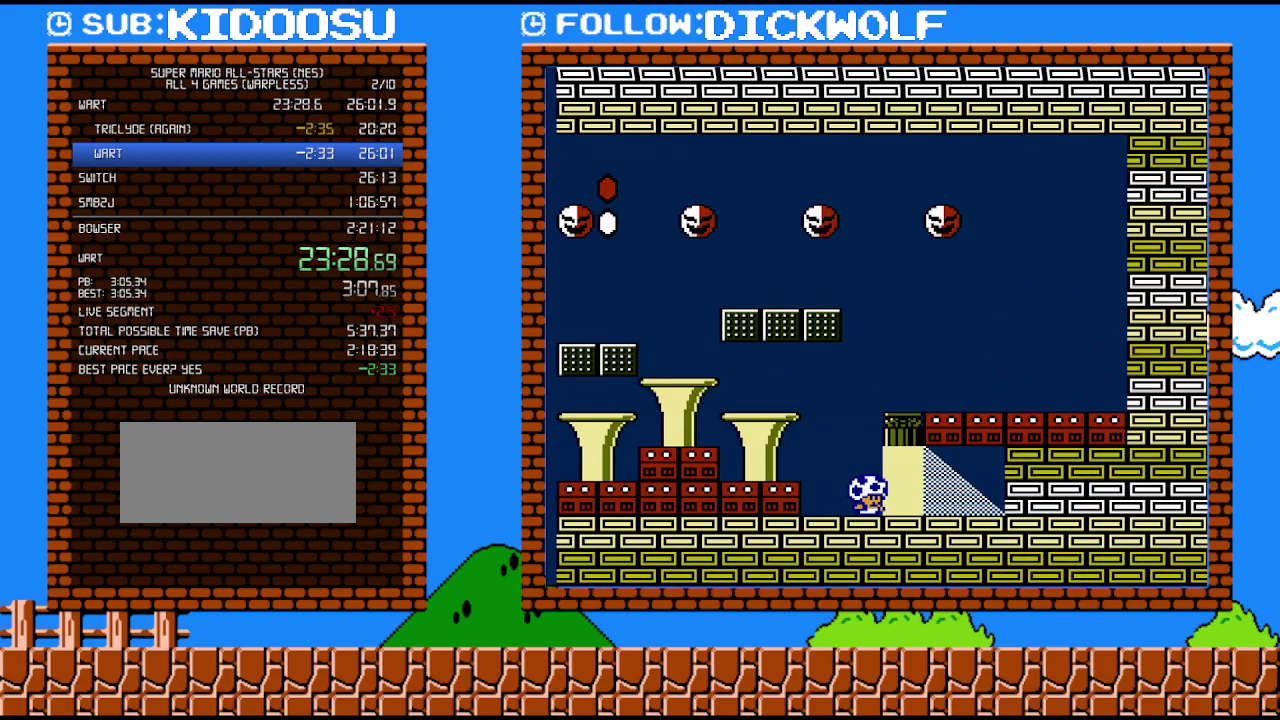
{"buttons": ["DPAD_UP"], "events": [[383, "DPAD_RIGHT", "up"], [383, "DPAD_UP", "down"]]}
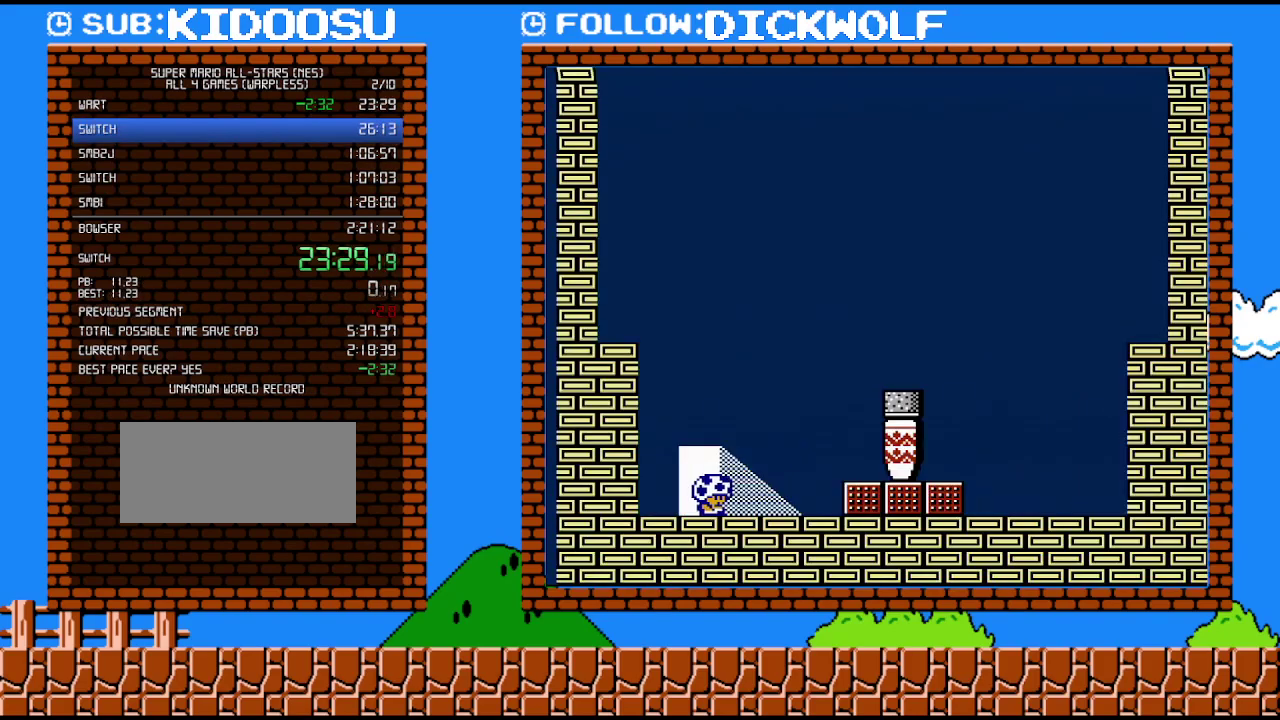
{"buttons": [], "events": [[100, "DPAD_UP", "up"]]}
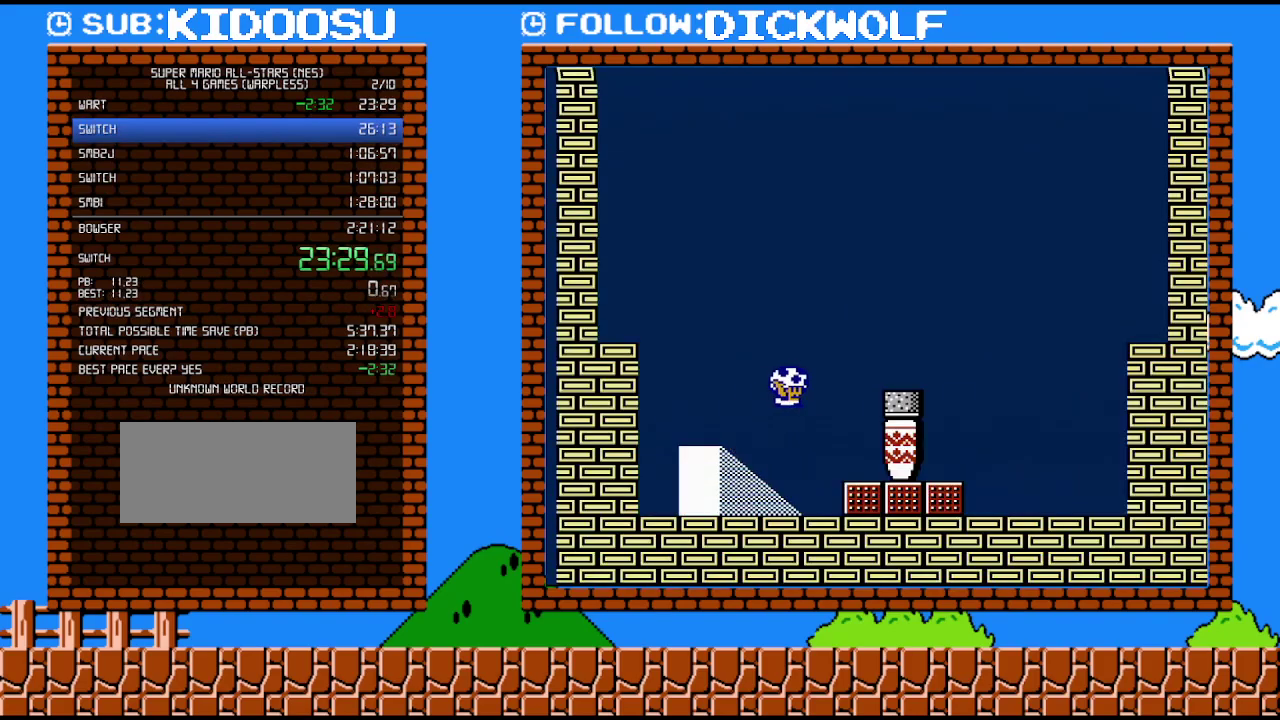
{"buttons": [], "events": []}
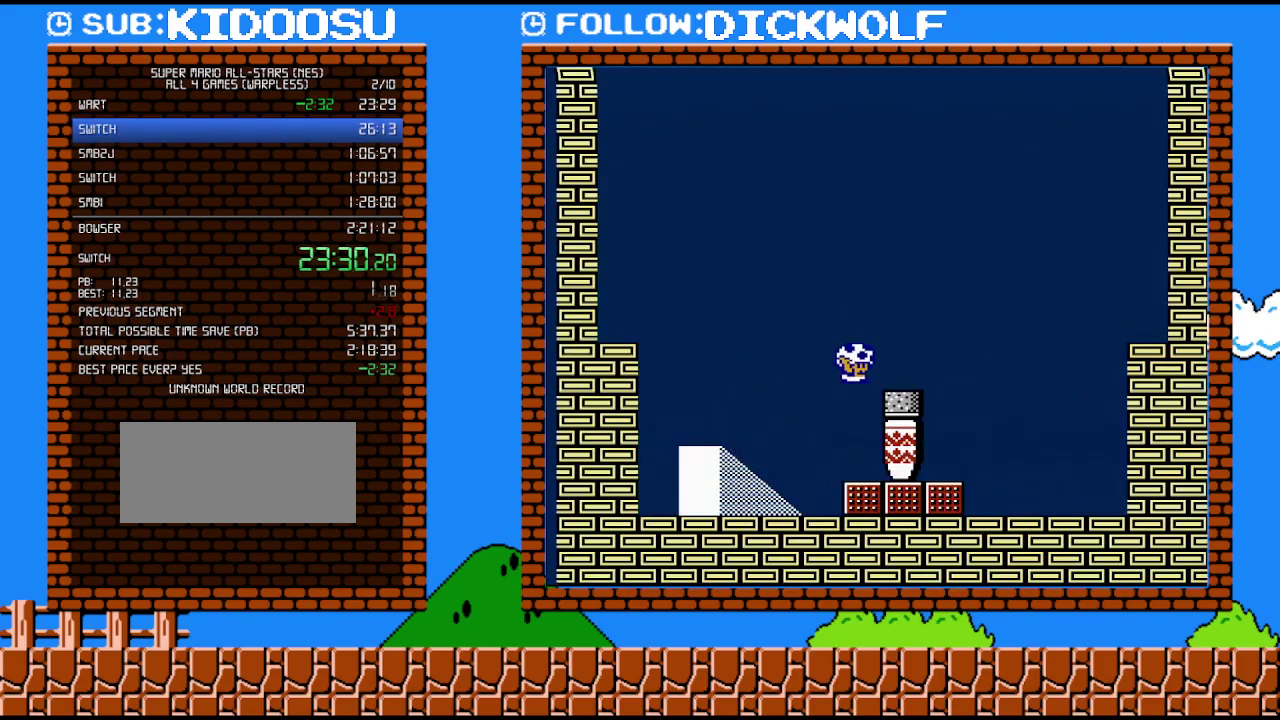
{"buttons": [], "events": []}
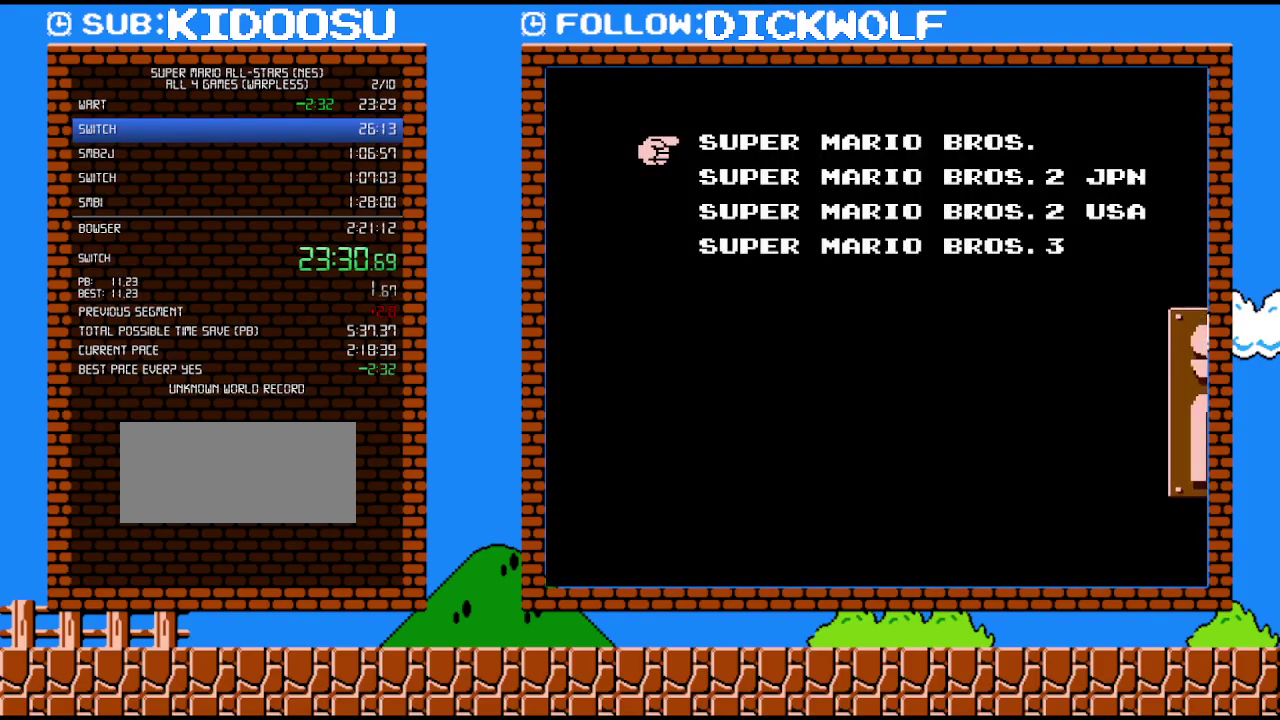
{"buttons": ["DPAD_DOWN"], "events": [[367, "DPAD_DOWN", "down"]]}
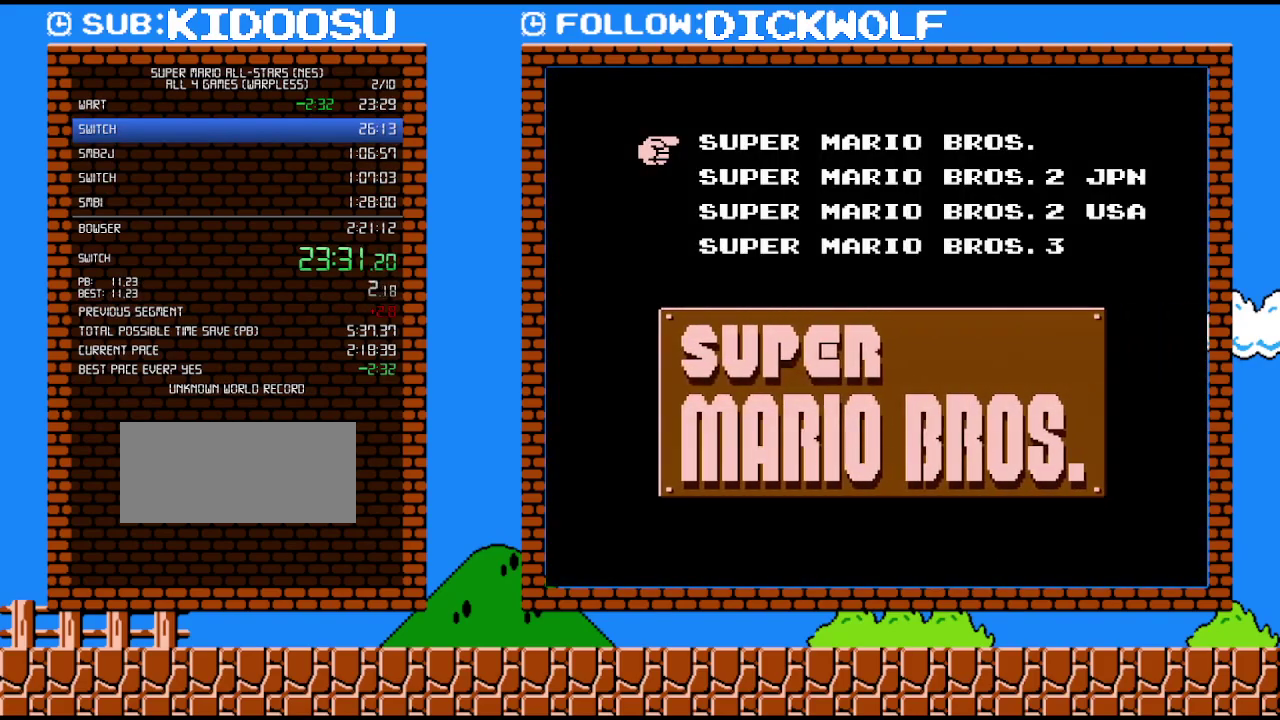
{"buttons": ["DPAD_DOWN"], "events": [[17, "DPAD_DOWN", "up"], [367, "DPAD_DOWN", "down"]]}
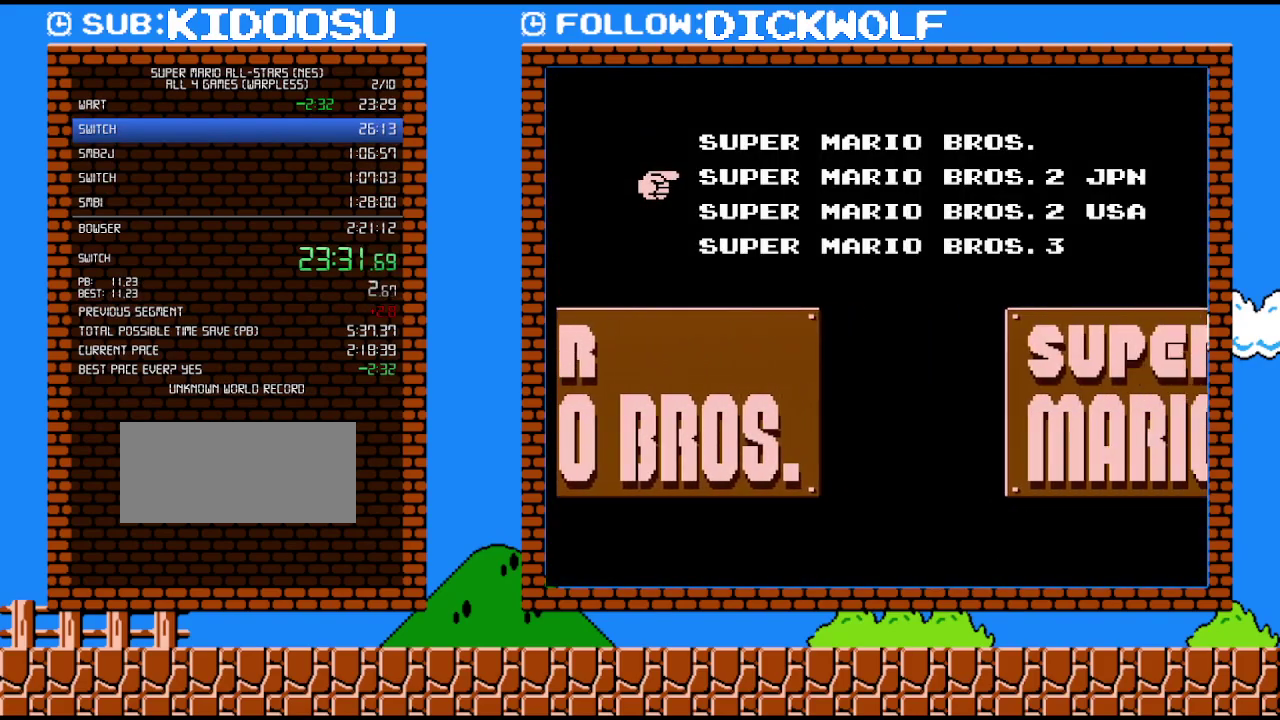
{"buttons": [], "events": [[17, "DPAD_DOWN", "up"], [200, "START", "down"], [383, "START", "up"]]}